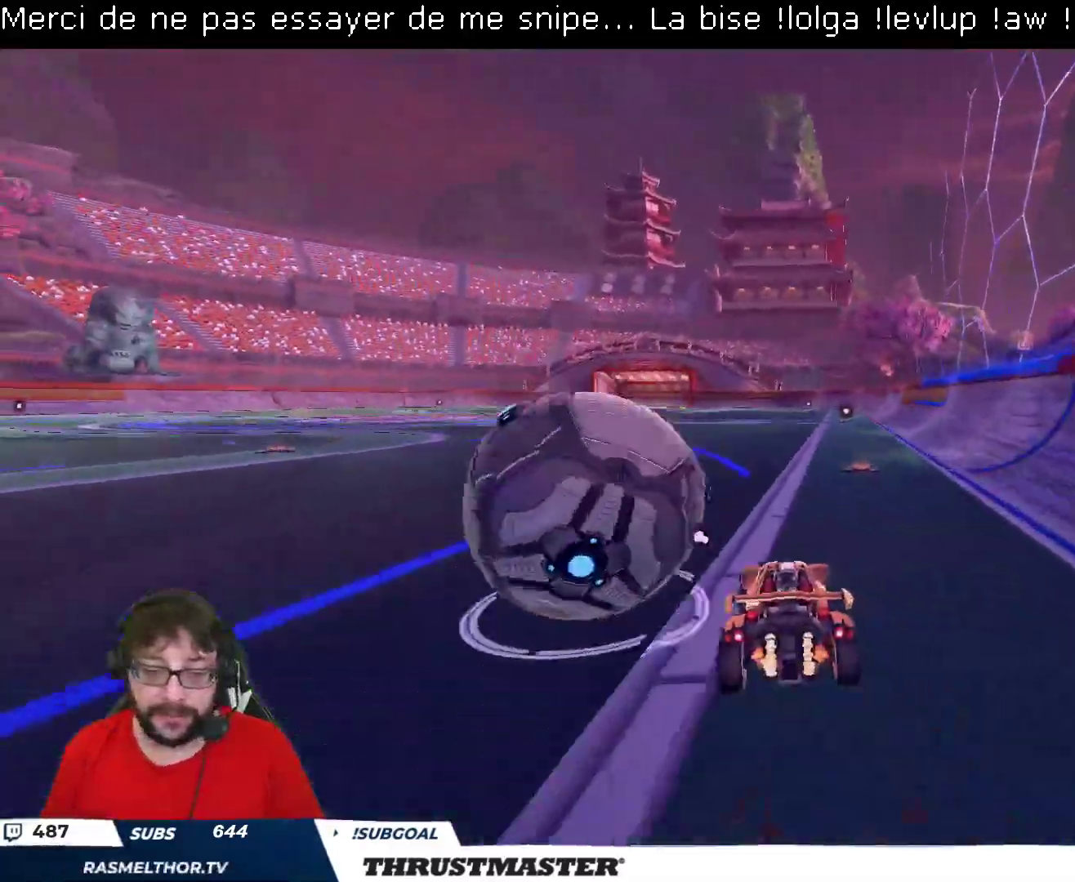
Gameplay with a controller (Xbox layout); each line is a JSON object with the inputs held at the frame after it. "events" lists button and stick changes between this image and that frame as [ms after this image, input, new state], when the widget could be followed in between.
{"buttons": ["L2", "R2"], "left_stick": "left", "right_stick": "center", "events": [[17, "left_stick", "down-left"], [33, "A", "down"], [33, "L2", "up"], [67, "A", "up"], [300, "L2", "down"], [350, "left_stick", "left"]]}
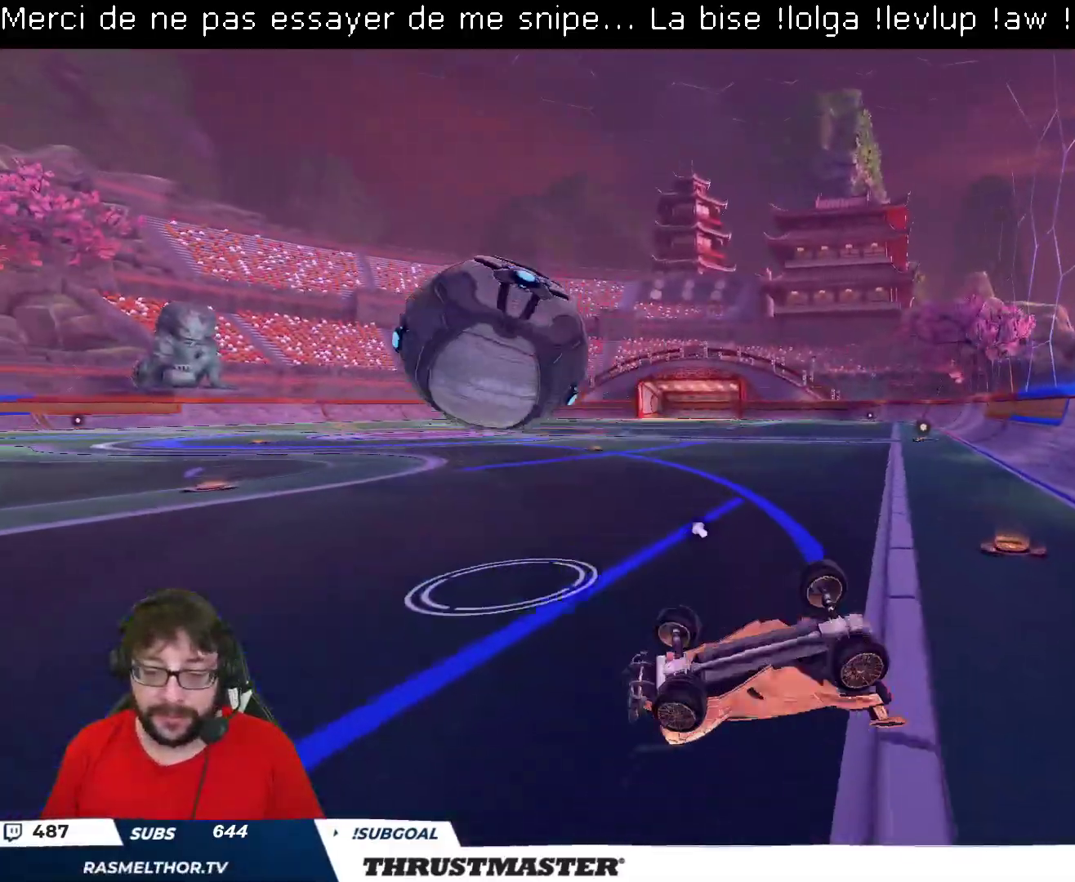
{"buttons": ["B", "R2"], "left_stick": "center", "right_stick": "center", "events": [[83, "left_stick", "down-left"], [233, "B", "down"], [283, "L2", "up"], [367, "left_stick", "center"]]}
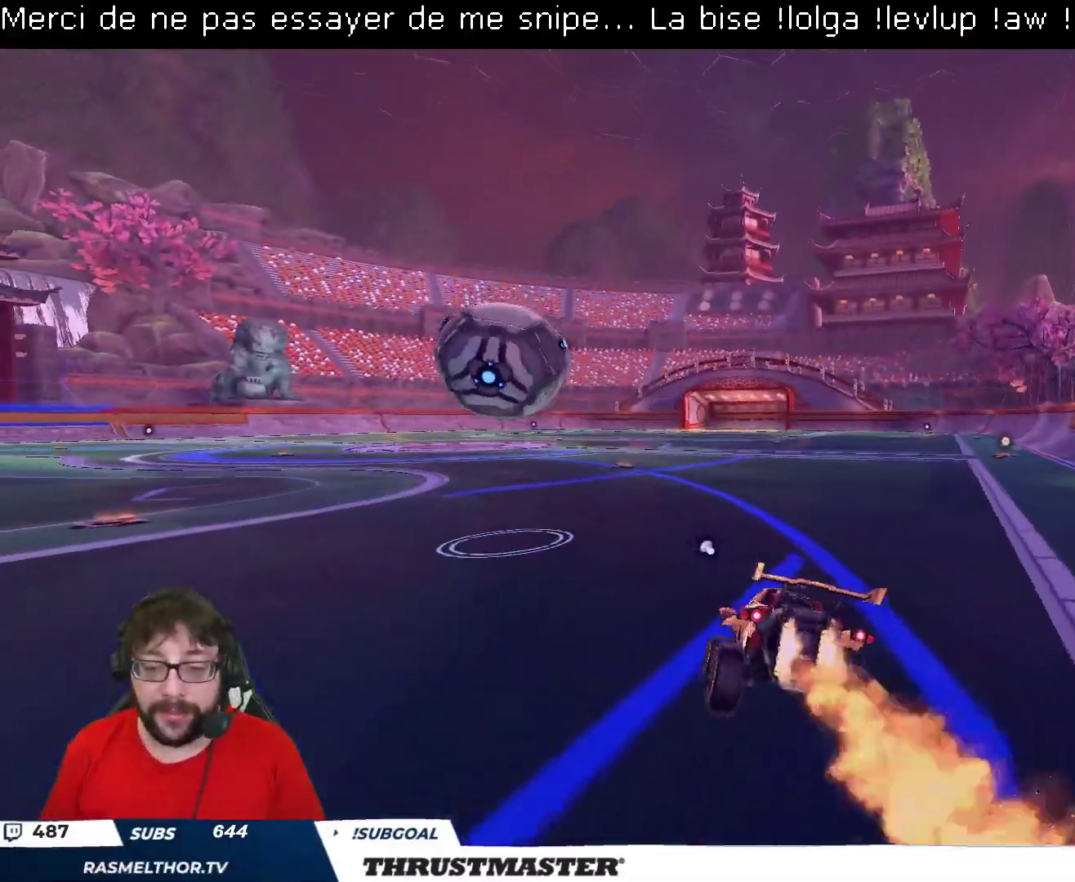
{"buttons": ["B", "R2"], "left_stick": "center", "right_stick": "center", "events": [[233, "Y", "down"], [283, "left_stick", "right"], [350, "Y", "up"], [450, "left_stick", "center"]]}
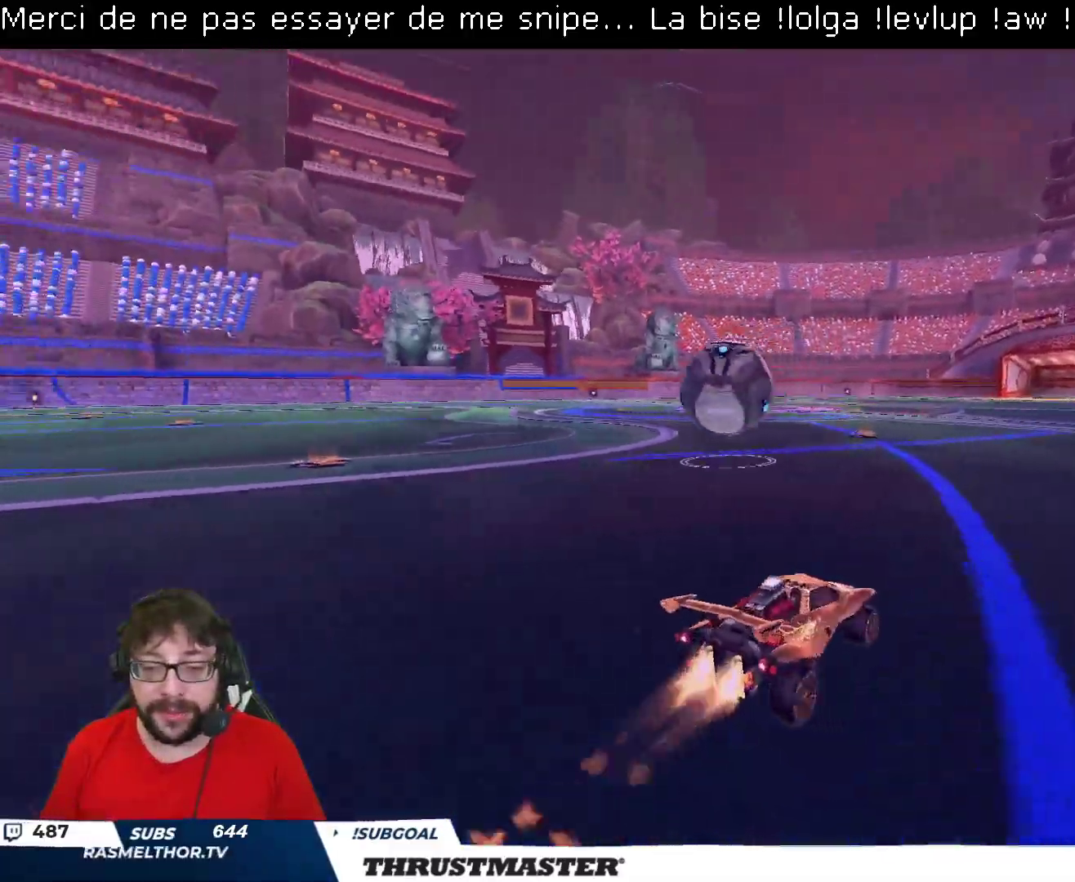
{"buttons": ["R2"], "left_stick": "up-left", "right_stick": "center", "events": [[167, "Y", "down"], [167, "left_stick", "up-left"], [300, "Y", "up"], [367, "B", "up"]]}
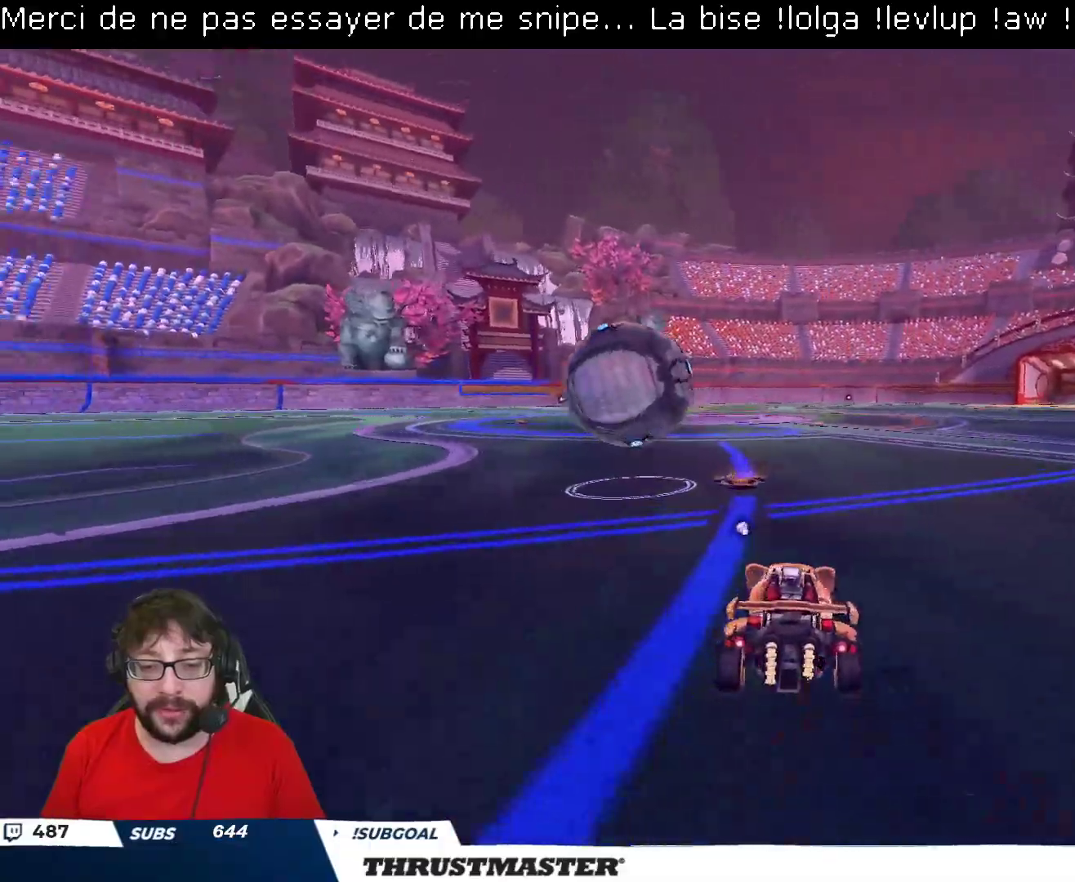
{"buttons": ["L2", "R2"], "left_stick": "up-right", "right_stick": "center", "events": [[117, "A", "down"], [117, "left_stick", "right"], [217, "A", "up"], [333, "A", "down"], [350, "L2", "down"], [350, "left_stick", "up-right"], [400, "A", "up"]]}
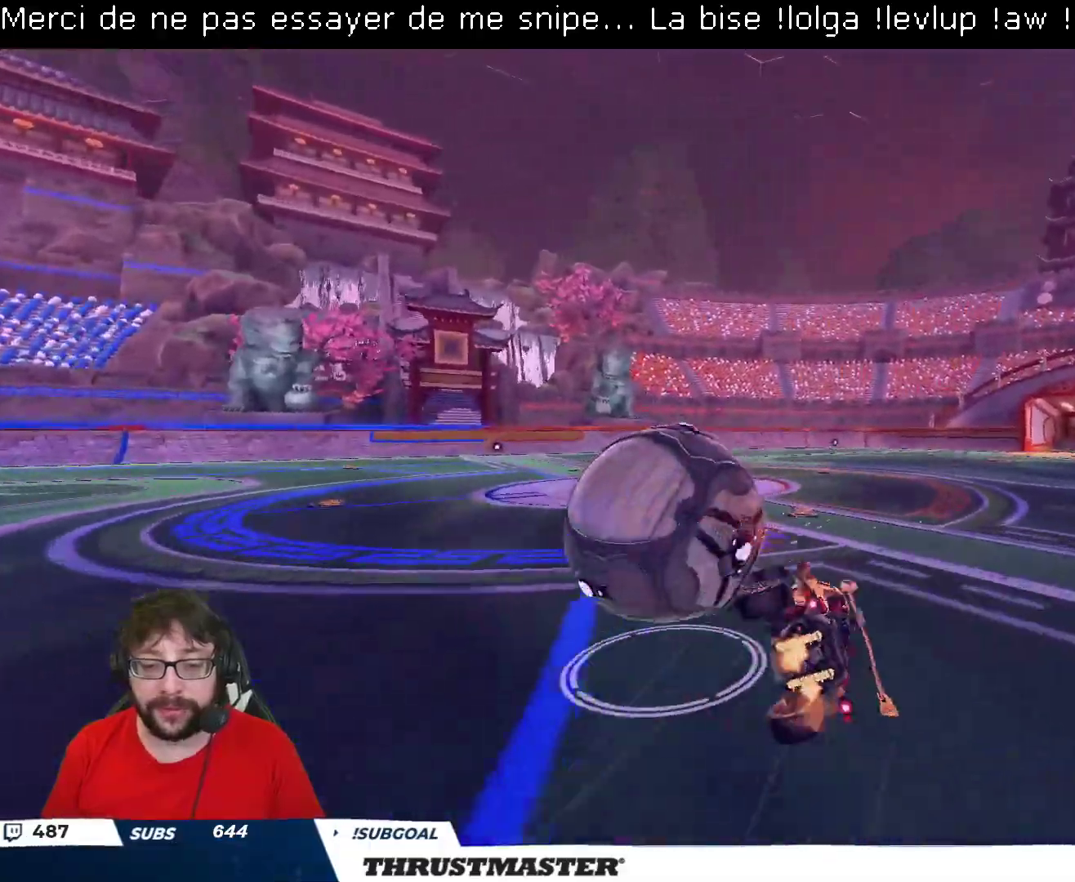
{"buttons": ["L2", "R2"], "left_stick": "right", "right_stick": "center", "events": [[17, "L2", "up"], [17, "left_stick", "right"], [83, "L2", "down"]]}
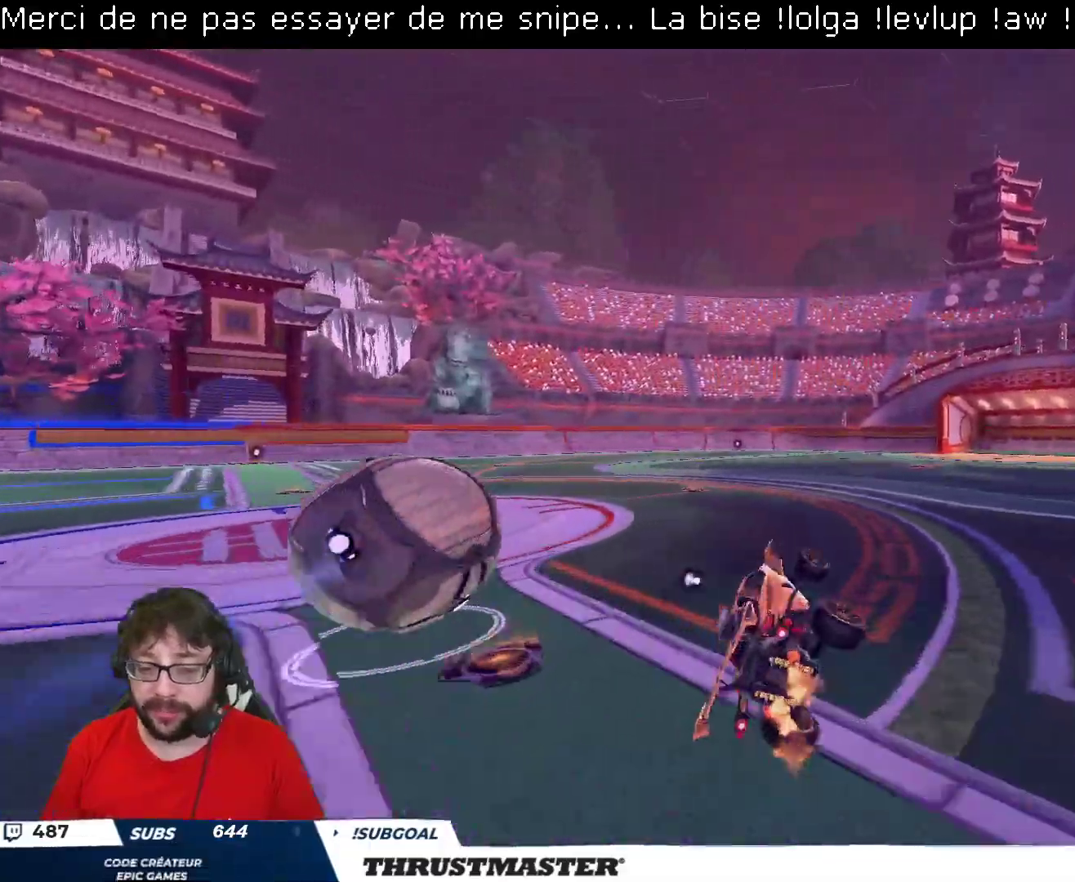
{"buttons": [], "left_stick": "center", "right_stick": "center", "events": [[17, "B", "down"], [33, "Y", "down"], [67, "L2", "up"], [117, "left_stick", "center"], [233, "Y", "up"], [350, "B", "up"], [450, "R2", "up"]]}
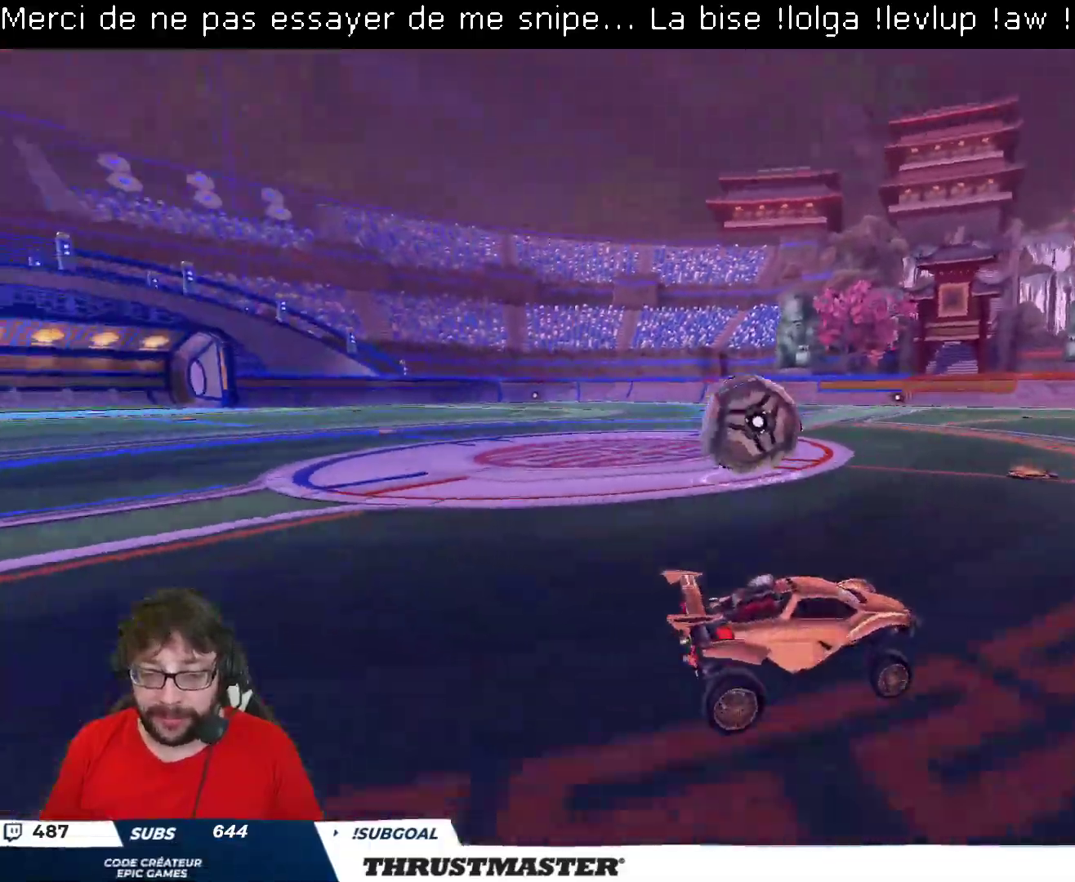
{"buttons": ["A"], "left_stick": "left", "right_stick": "center", "events": [[17, "left_stick", "up-left"], [450, "left_stick", "left"], [500, "A", "down"]]}
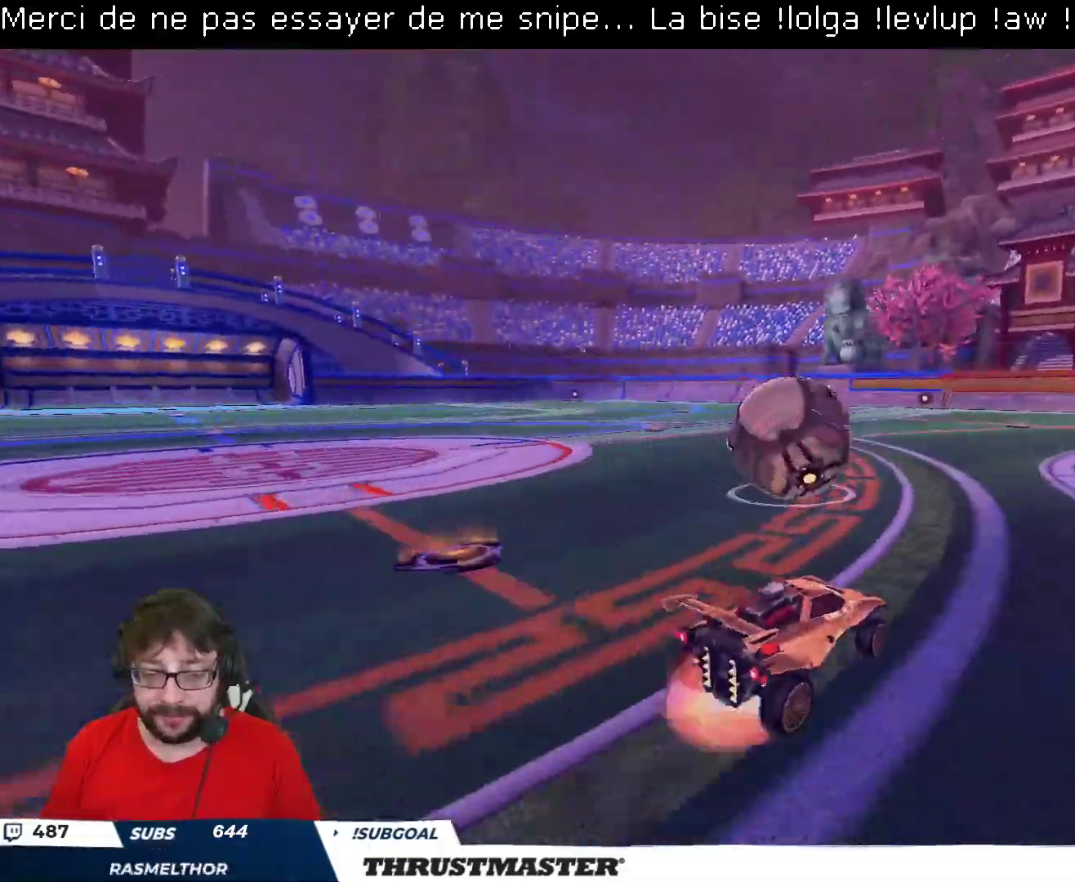
{"buttons": ["B", "Y", "L2", "R2"], "left_stick": "right", "right_stick": "center", "events": [[67, "A", "up"], [150, "left_stick", "up-right"], [167, "L2", "down"], [183, "A", "down"], [200, "R2", "down"], [233, "A", "up"], [283, "left_stick", "down-right"], [367, "B", "down"], [383, "Y", "down"], [417, "left_stick", "right"]]}
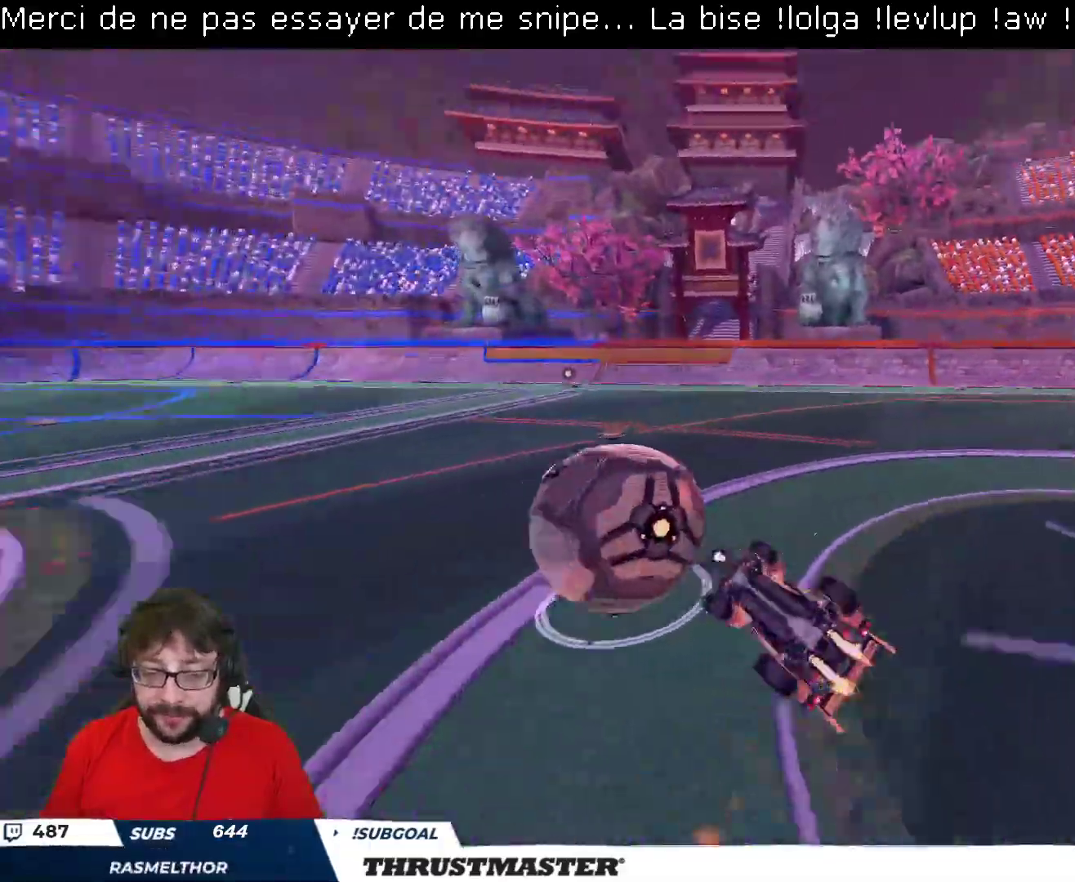
{"buttons": [], "left_stick": "down", "right_stick": "center", "events": [[33, "Y", "up"], [217, "L2", "up"], [250, "Y", "down"], [283, "B", "up"], [317, "Y", "up"], [350, "R2", "up"], [417, "left_stick", "down"]]}
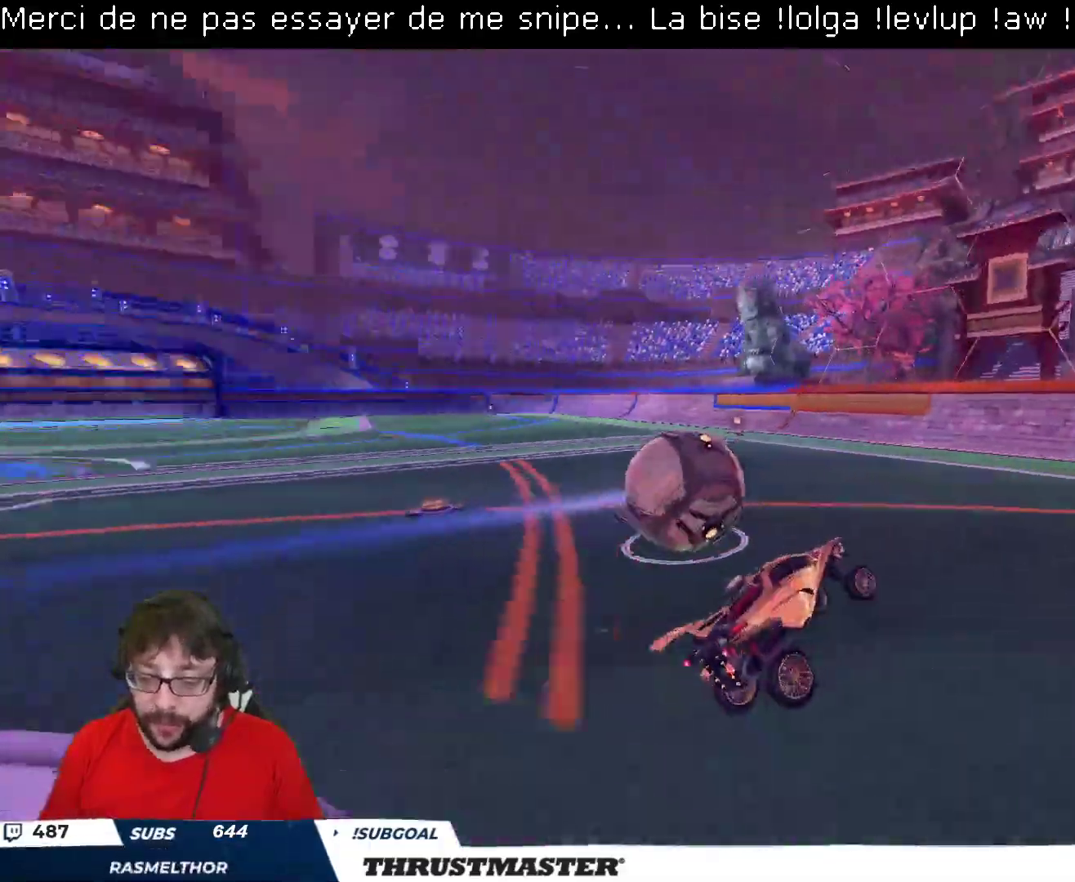
{"buttons": ["R2"], "left_stick": "left", "right_stick": "center", "events": [[417, "left_stick", "left"], [483, "R2", "down"]]}
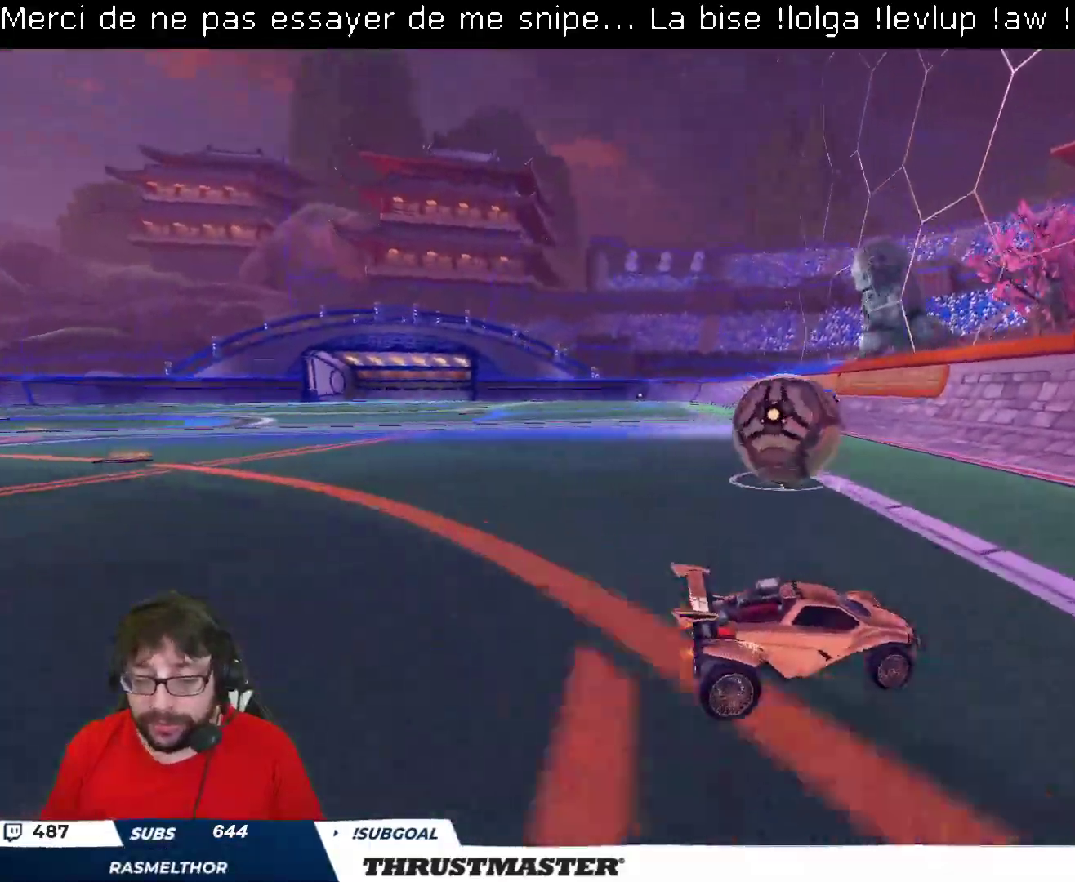
{"buttons": ["R2"], "left_stick": "up-left", "right_stick": "center", "events": [[50, "left_stick", "center"], [233, "left_stick", "up-left"]]}
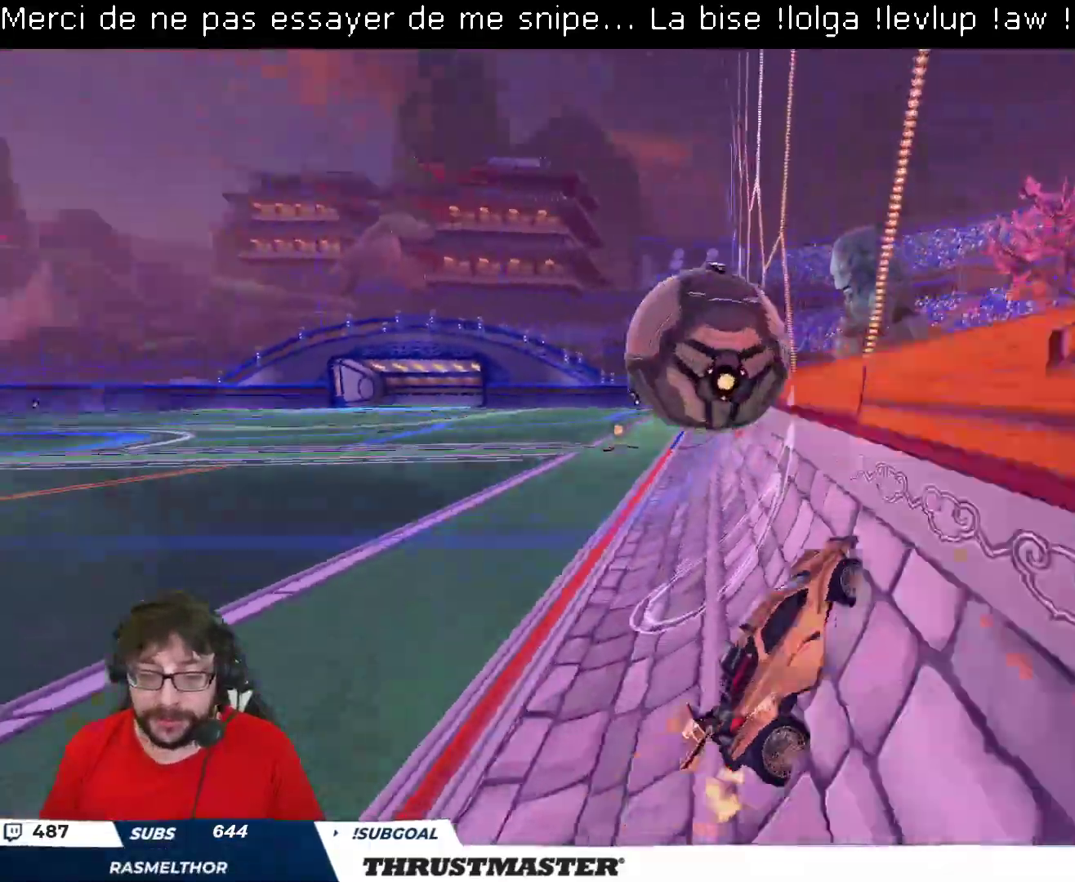
{"buttons": ["L2", "R2"], "left_stick": "down", "right_stick": "center", "events": [[217, "A", "down"], [217, "B", "down"], [217, "left_stick", "down-left"], [333, "left_stick", "down-right"], [367, "A", "up"], [367, "L2", "down"], [383, "left_stick", "right"], [450, "B", "up"], [500, "left_stick", "down"]]}
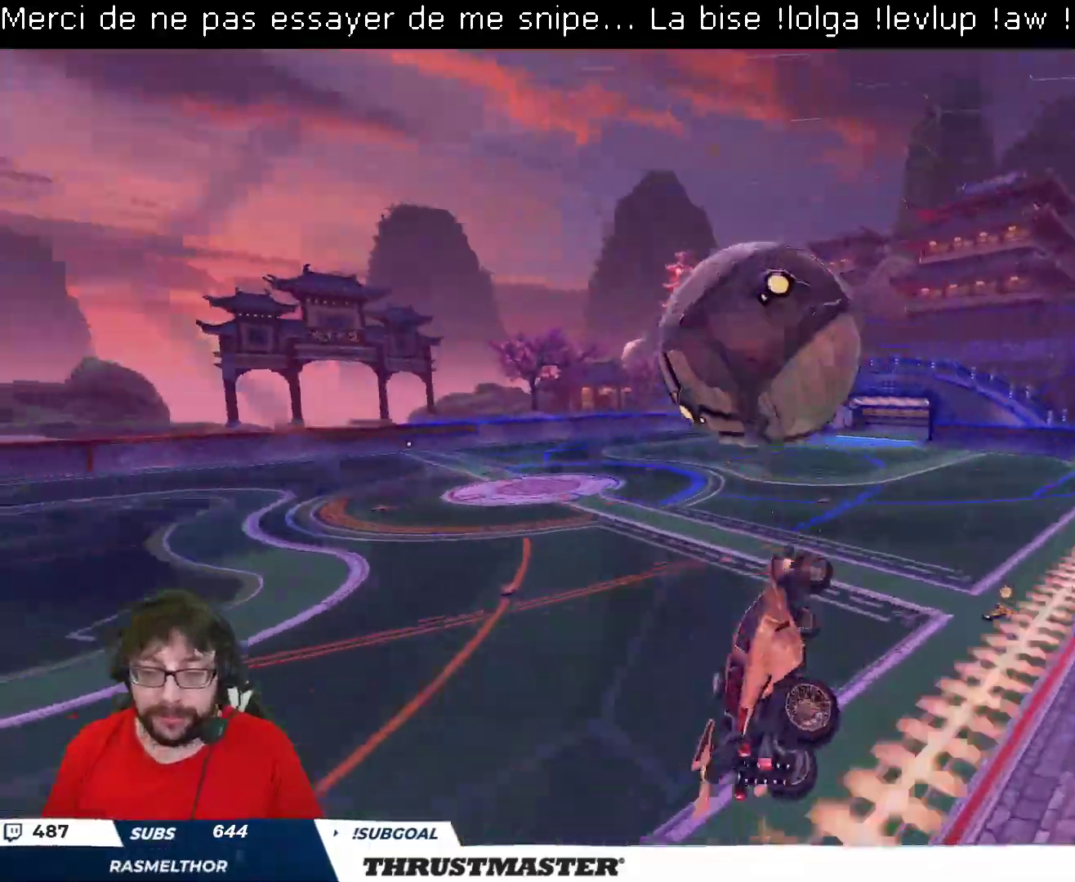
{"buttons": ["L2", "R2"], "left_stick": "down-right", "right_stick": "center", "events": [[17, "L2", "up"], [17, "left_stick", "down-left"], [133, "B", "down"], [150, "left_stick", "up-right"], [183, "L2", "down"], [300, "left_stick", "down-right"], [500, "B", "up"]]}
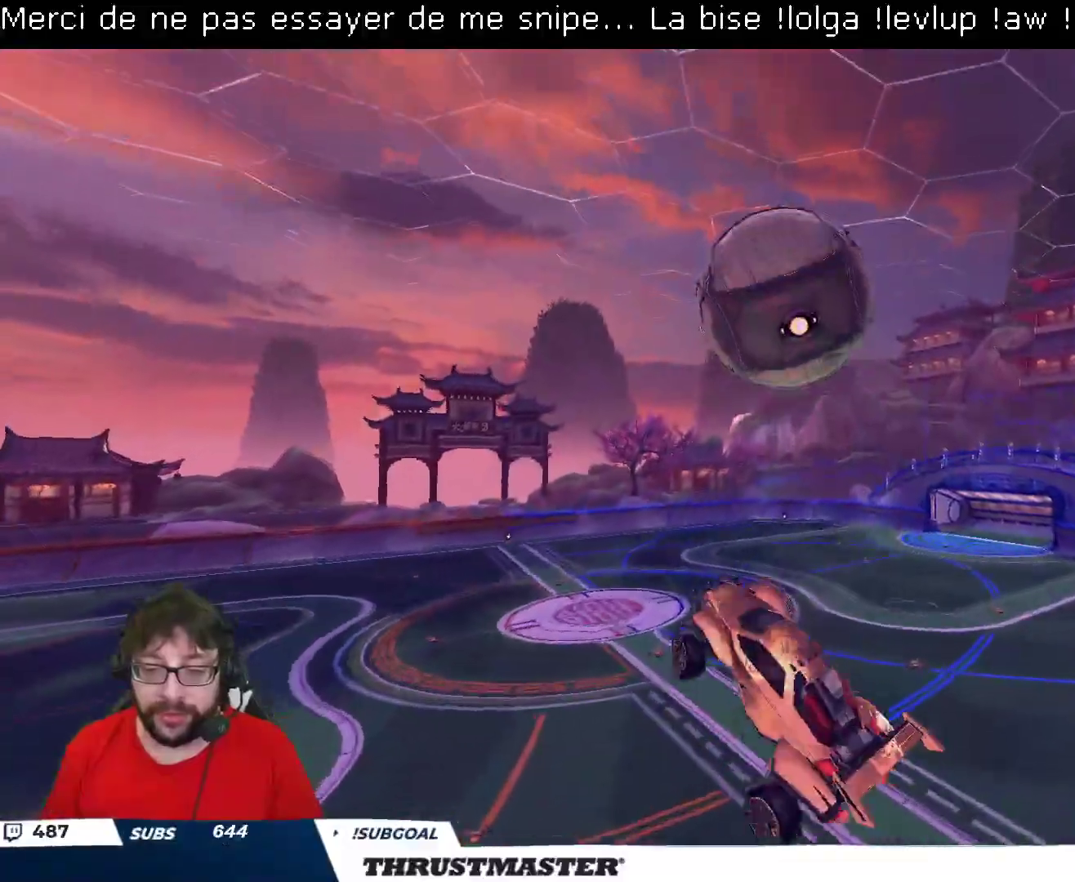
{"buttons": ["L2", "R2"], "left_stick": "right", "right_stick": "center", "events": [[133, "left_stick", "right"], [183, "R2", "up"], [233, "left_stick", "down-right"], [333, "left_stick", "right"], [350, "B", "down"], [350, "R2", "down"], [450, "B", "up"]]}
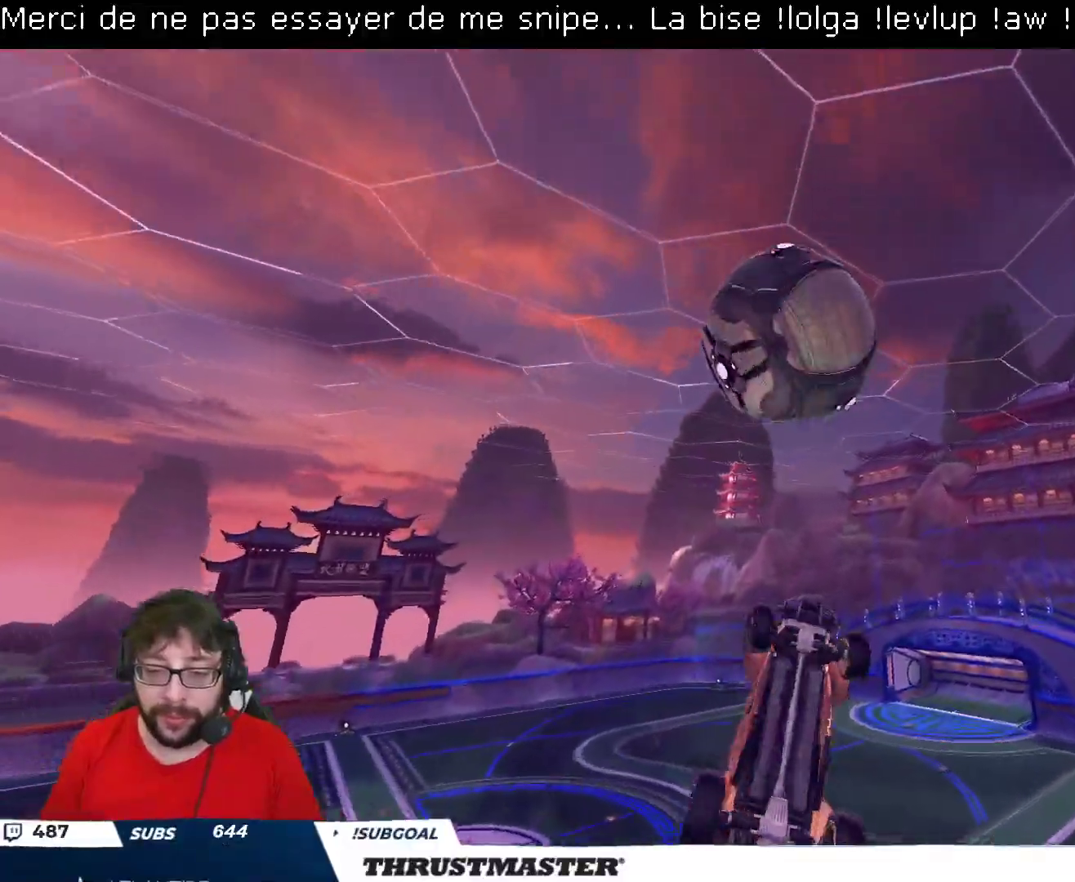
{"buttons": ["B", "L2", "R2"], "left_stick": "down-right", "right_stick": "center", "events": [[83, "R2", "up"], [133, "left_stick", "down-right"], [450, "B", "down"], [450, "R2", "down"]]}
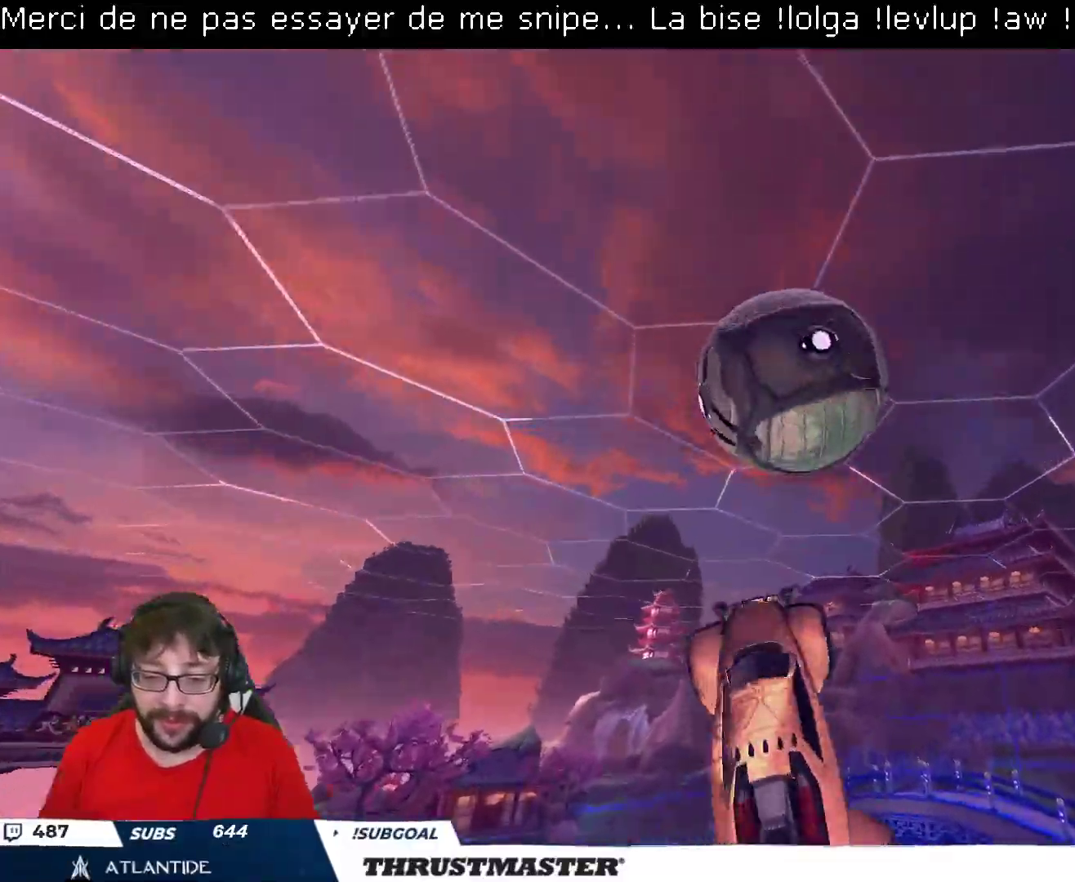
{"buttons": ["B", "R2"], "left_stick": "down", "right_stick": "center", "events": [[183, "B", "up"], [267, "R2", "up"], [383, "B", "down"], [383, "R2", "down"], [467, "left_stick", "down"], [500, "L2", "up"]]}
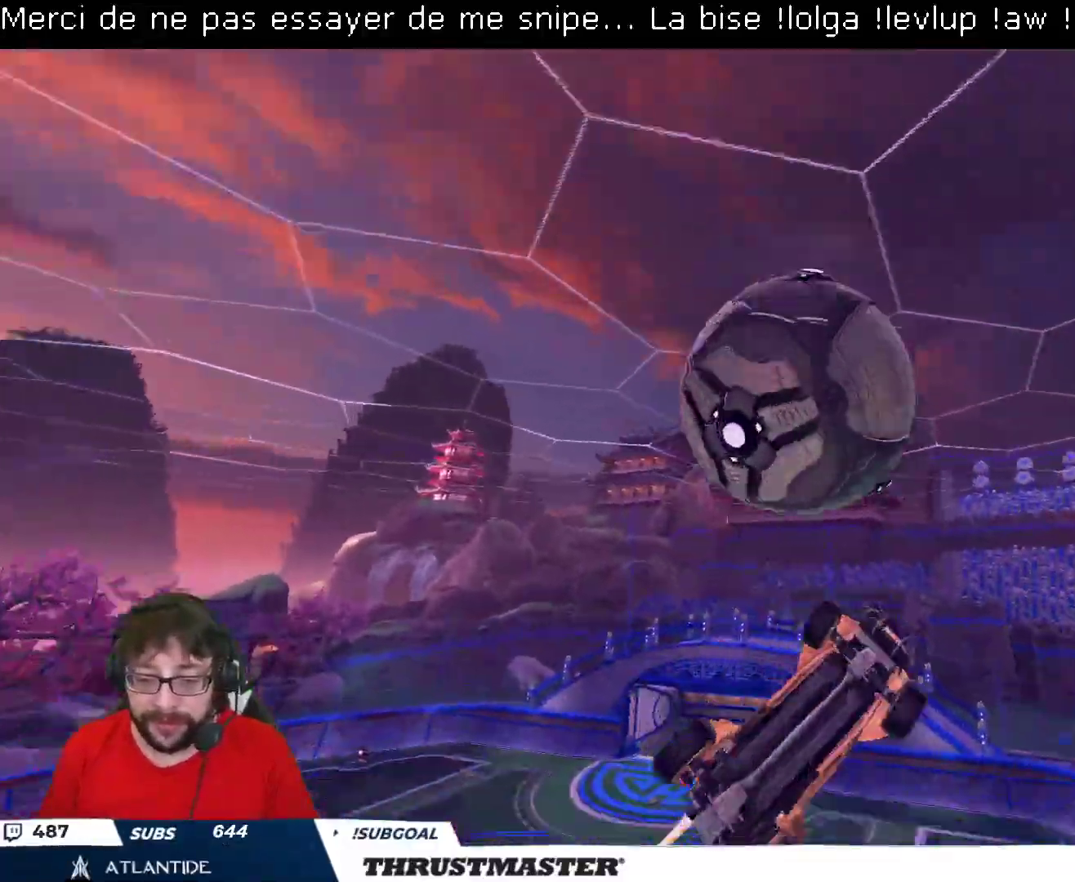
{"buttons": ["L2"], "left_stick": "down-right", "right_stick": "center", "events": [[17, "B", "up"], [133, "B", "down"], [133, "L2", "down"], [167, "left_stick", "up-right"], [283, "B", "up"], [317, "R2", "up"], [417, "left_stick", "down-right"]]}
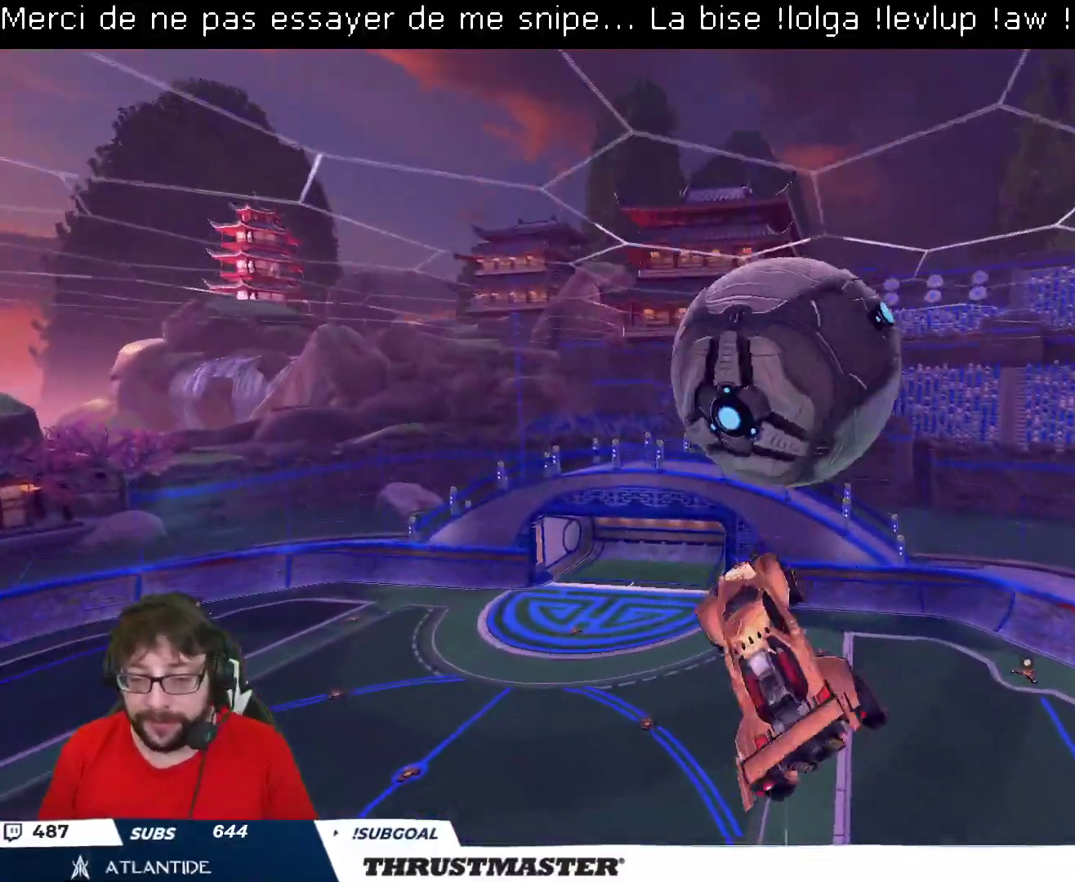
{"buttons": [], "left_stick": "center", "right_stick": "center", "events": [[150, "B", "down"], [167, "R2", "down"], [267, "B", "up"], [300, "R2", "up"], [317, "left_stick", "right"], [433, "L2", "up"], [433, "left_stick", "center"]]}
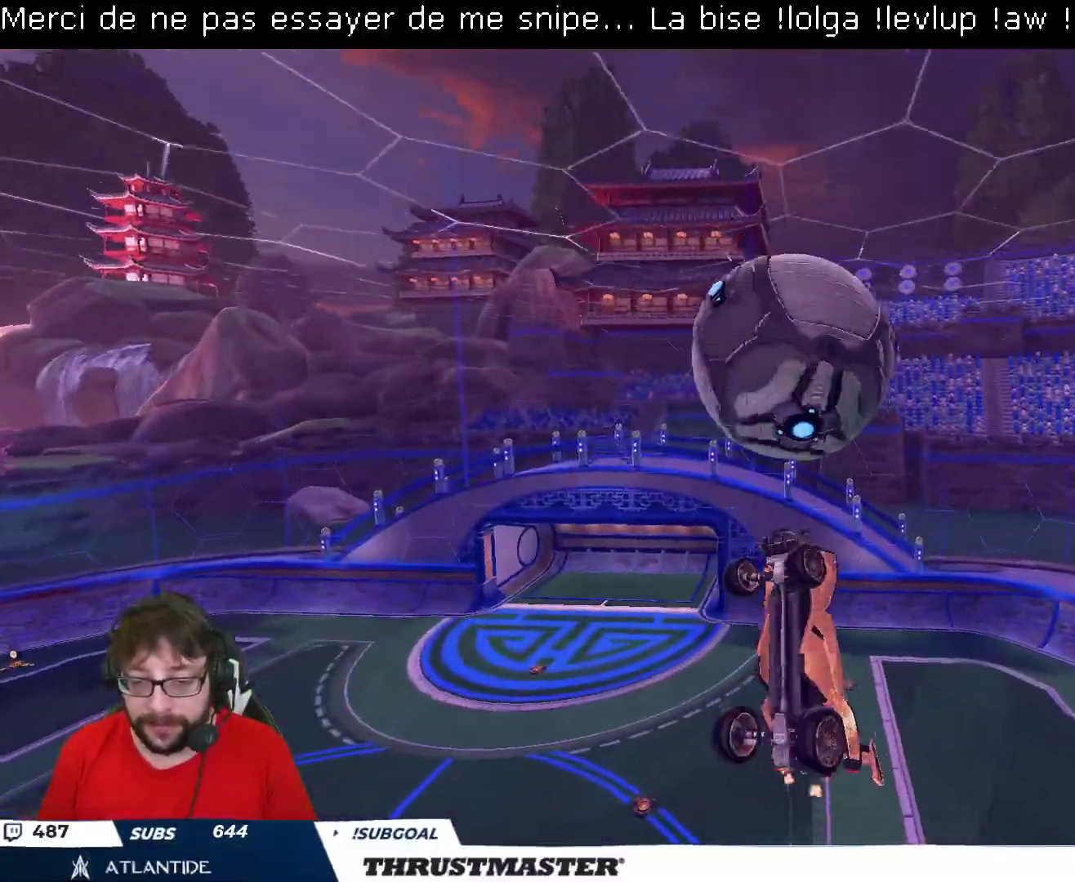
{"buttons": ["B", "R2"], "left_stick": "down", "right_stick": "center", "events": [[83, "left_stick", "down"], [100, "B", "down"], [117, "R2", "down"], [200, "left_stick", "center"], [283, "left_stick", "down"], [417, "left_stick", "center"], [500, "left_stick", "down"]]}
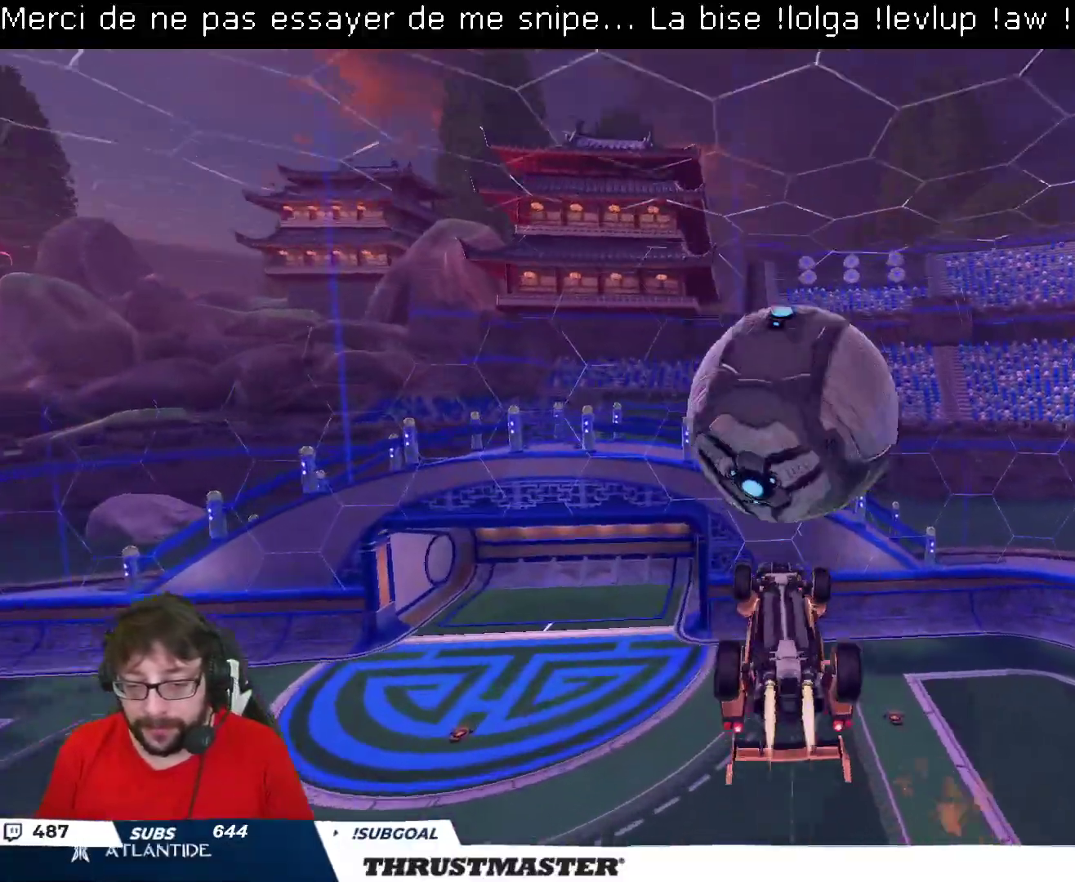
{"buttons": ["A", "L2", "R2"], "left_stick": "up-right", "right_stick": "center", "events": [[33, "B", "up"], [250, "left_stick", "right"], [317, "L2", "down"], [317, "left_stick", "up-right"], [367, "A", "down"]]}
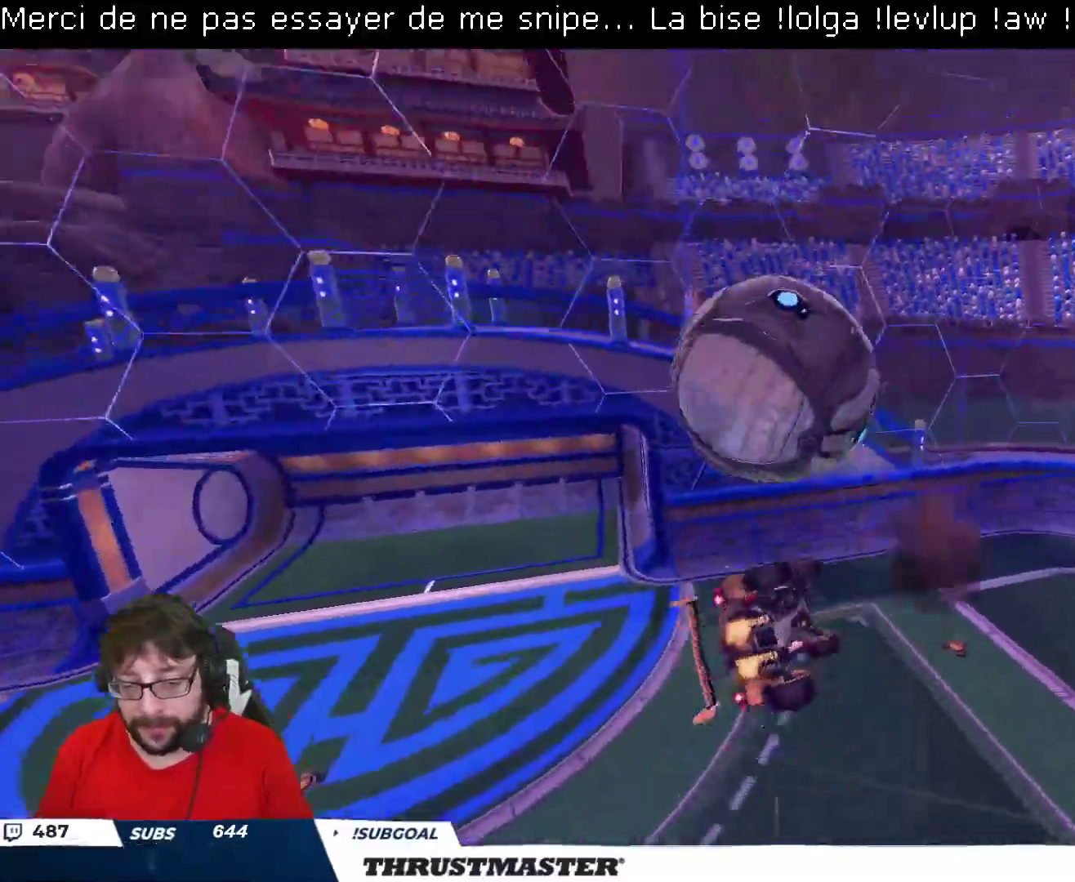
{"buttons": ["L2"], "left_stick": "right", "right_stick": "center", "events": [[67, "A", "up"], [83, "left_stick", "right"], [250, "R2", "up"]]}
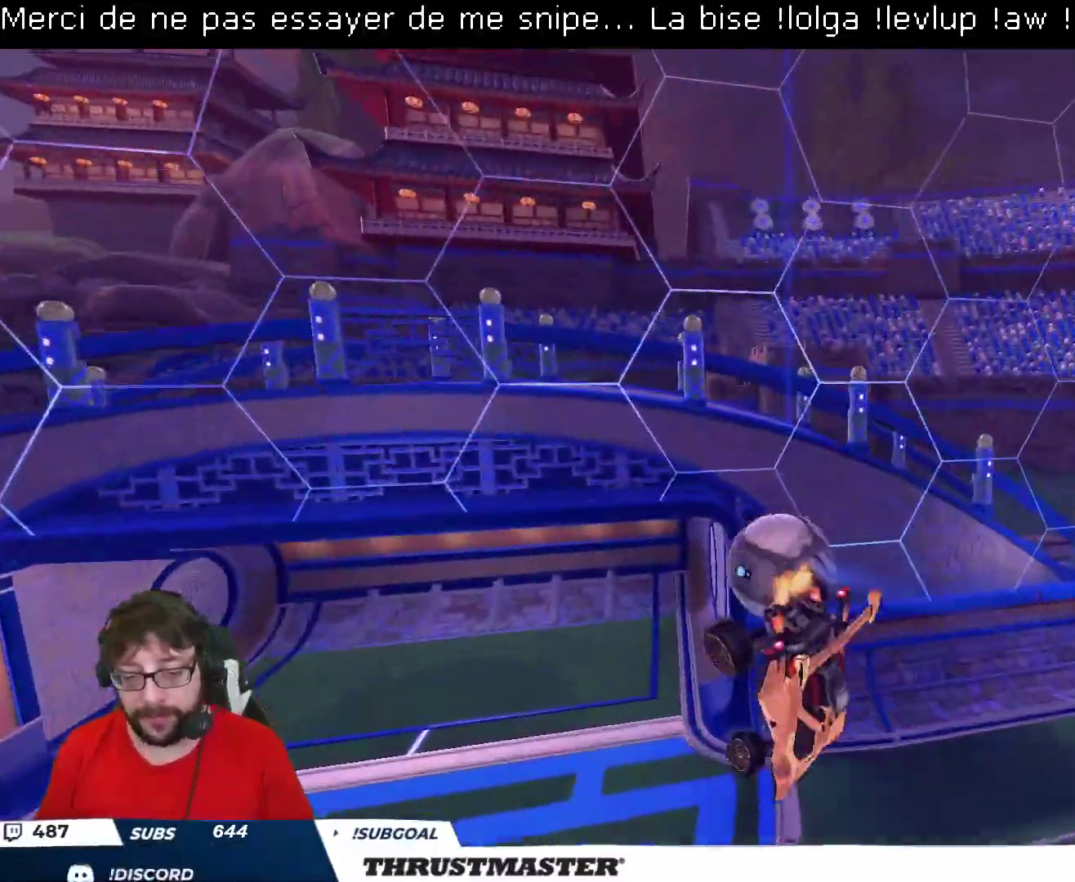
{"buttons": [], "left_stick": "center", "right_stick": "center", "events": [[400, "L2", "up"], [483, "left_stick", "center"]]}
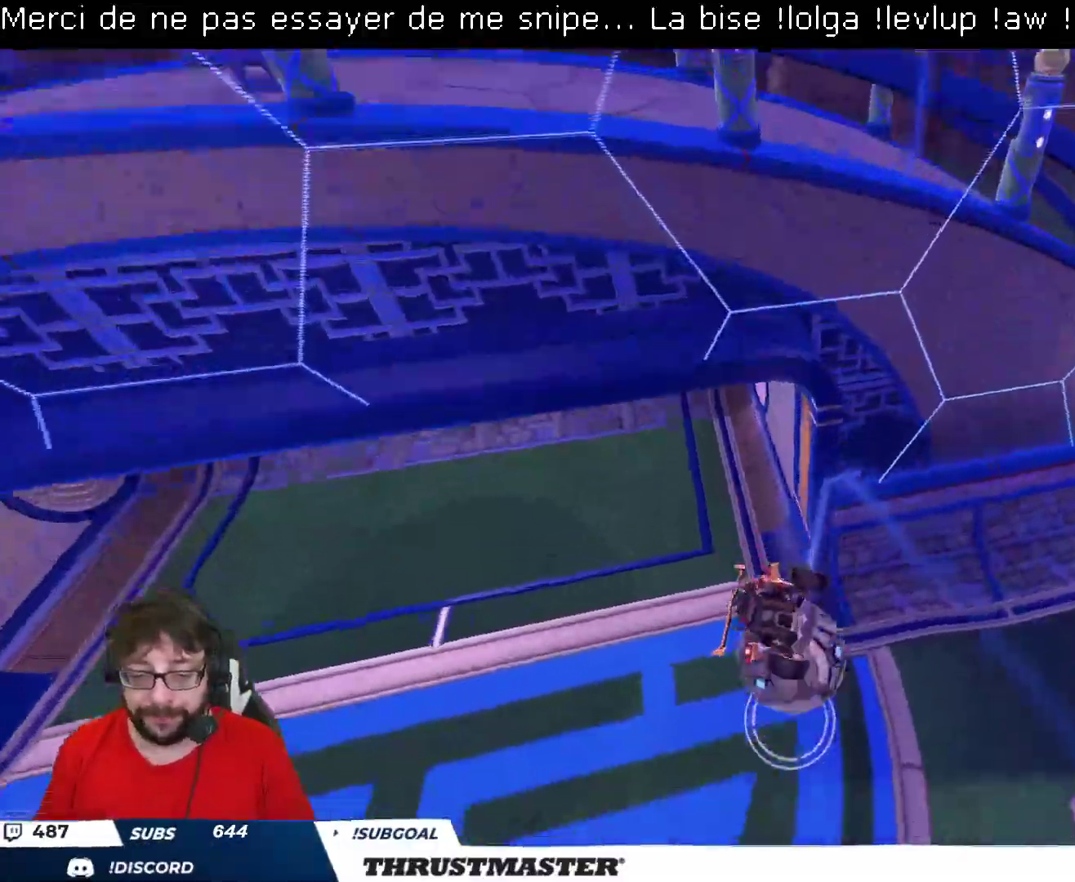
{"buttons": ["L2"], "left_stick": "down-left", "right_stick": "center", "events": [[217, "left_stick", "left"], [267, "L2", "down"], [433, "left_stick", "down-left"]]}
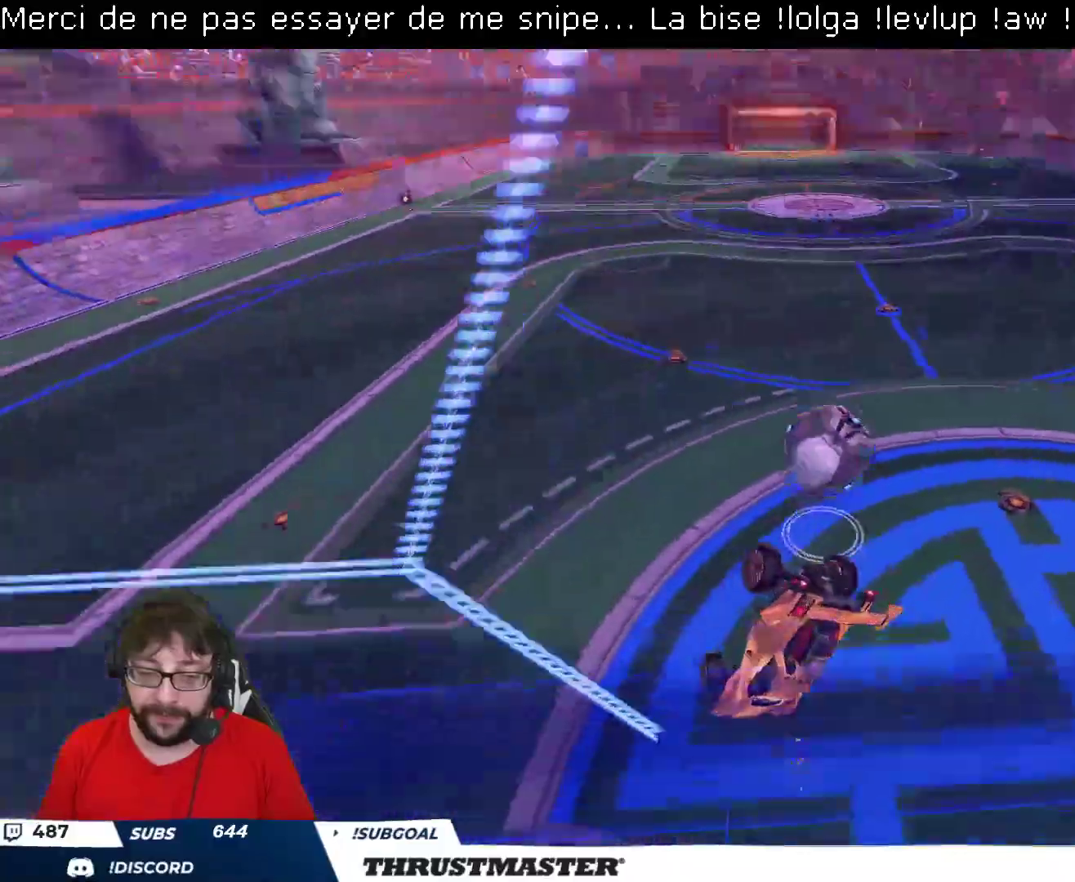
{"buttons": [], "left_stick": "down-left", "right_stick": "center", "events": [[100, "L2", "up"]]}
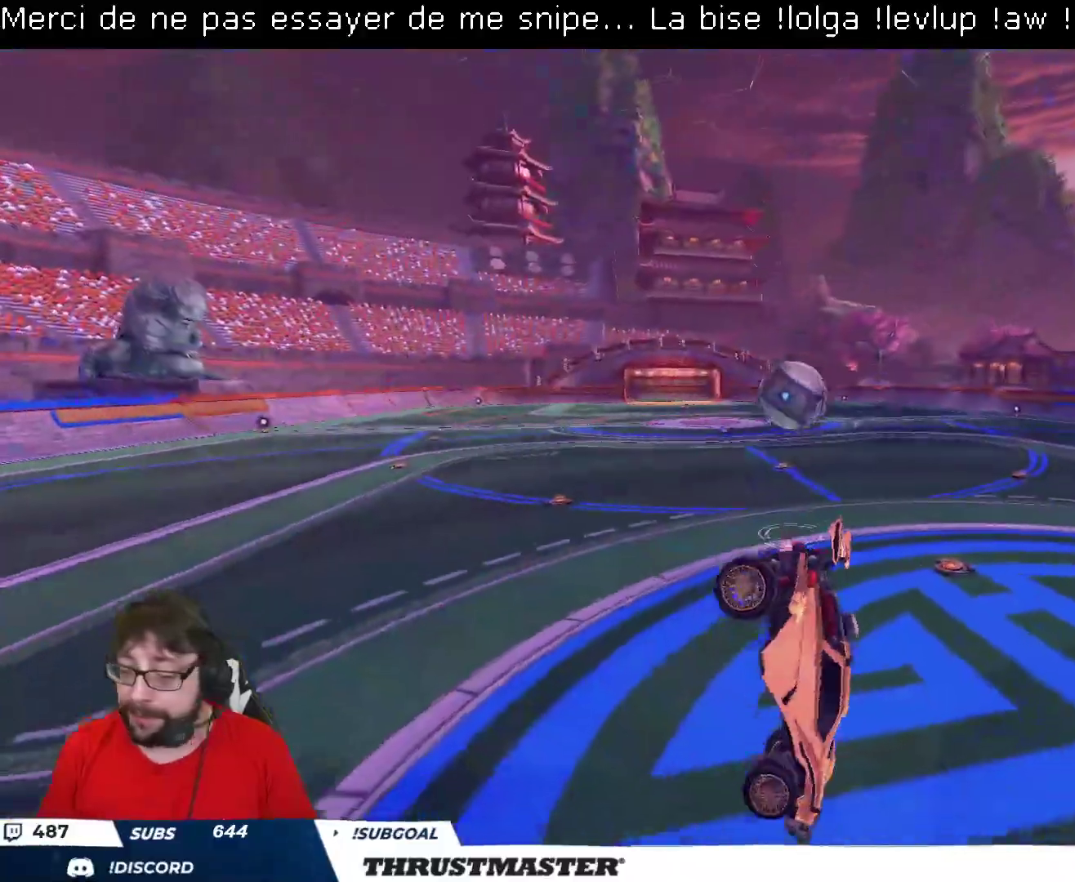
{"buttons": ["B", "R2"], "left_stick": "up-left", "right_stick": "center", "events": [[117, "left_stick", "left"], [150, "B", "down"], [150, "R2", "down"], [317, "left_stick", "up-left"]]}
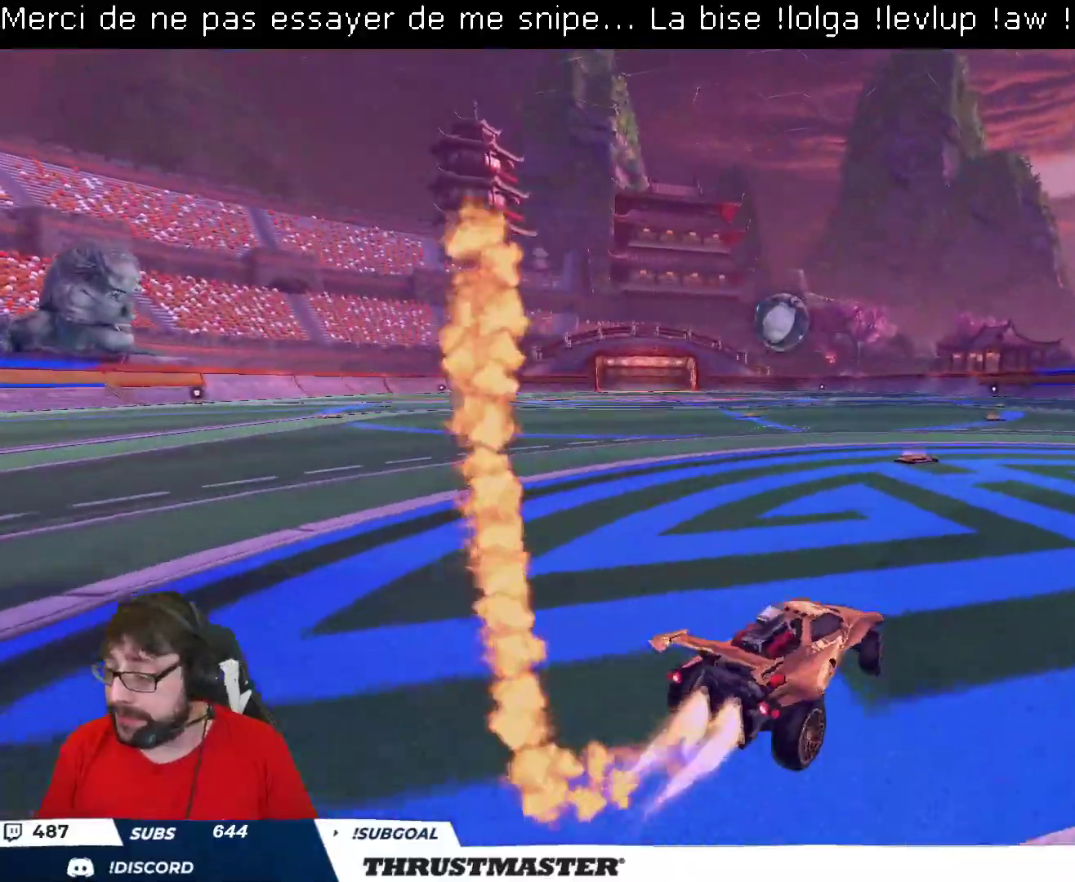
{"buttons": ["B", "R2"], "left_stick": "up-left", "right_stick": "center", "events": []}
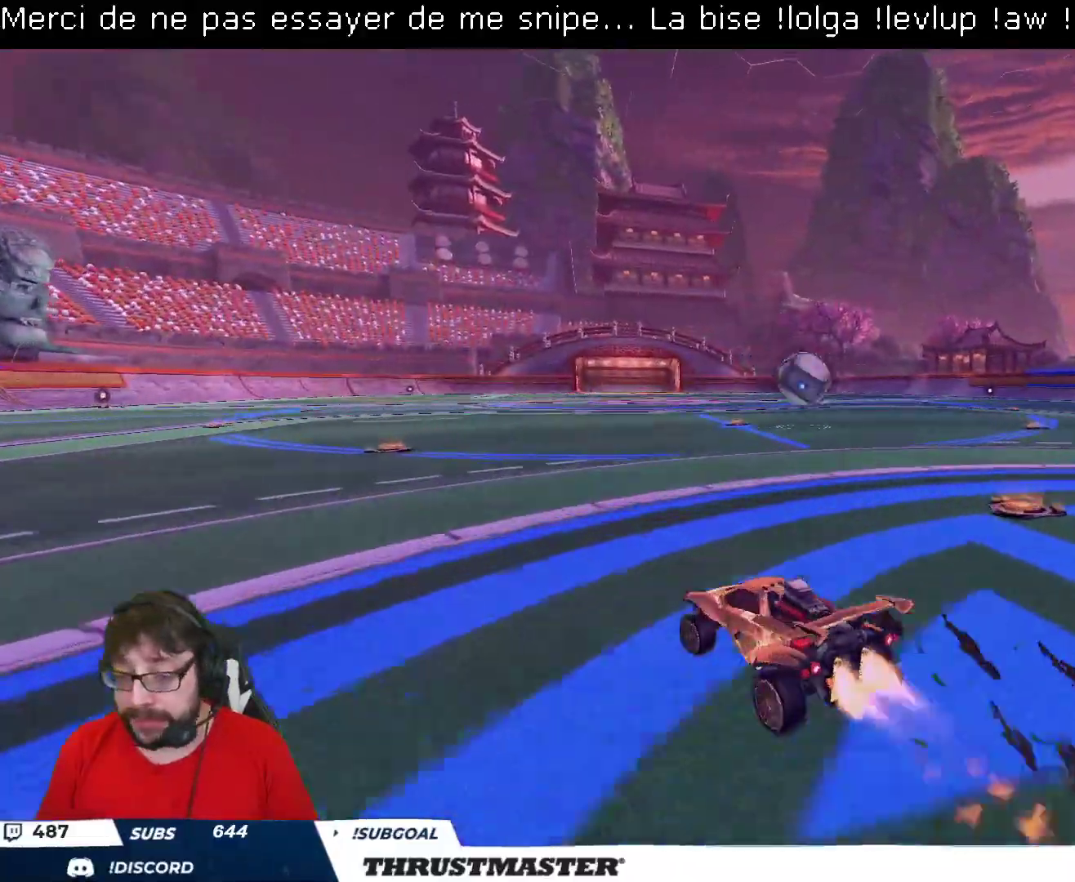
{"buttons": ["B", "Y", "R2"], "left_stick": "right", "right_stick": "center", "events": [[33, "left_stick", "center"], [317, "B", "up"], [383, "B", "down"], [417, "Y", "down"], [433, "left_stick", "right"]]}
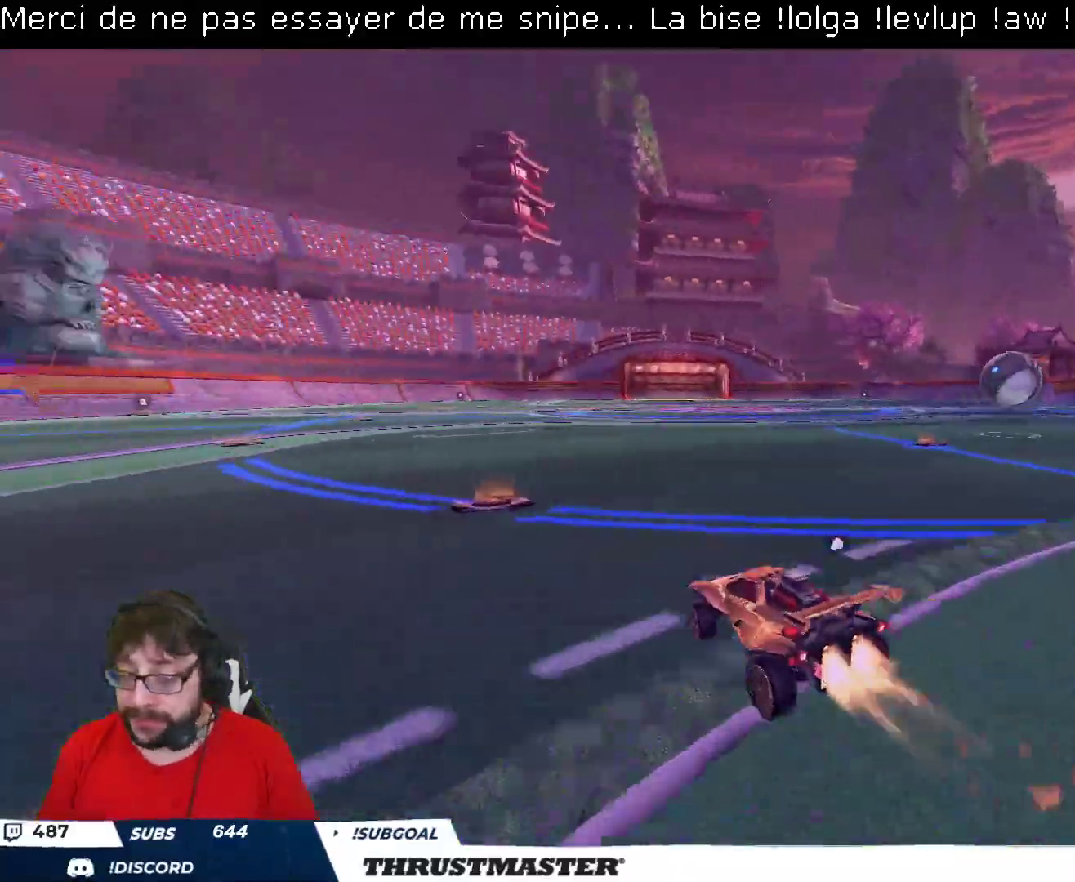
{"buttons": ["R2"], "left_stick": "center", "right_stick": "center", "events": [[133, "Y", "up"], [433, "B", "up"], [433, "left_stick", "center"]]}
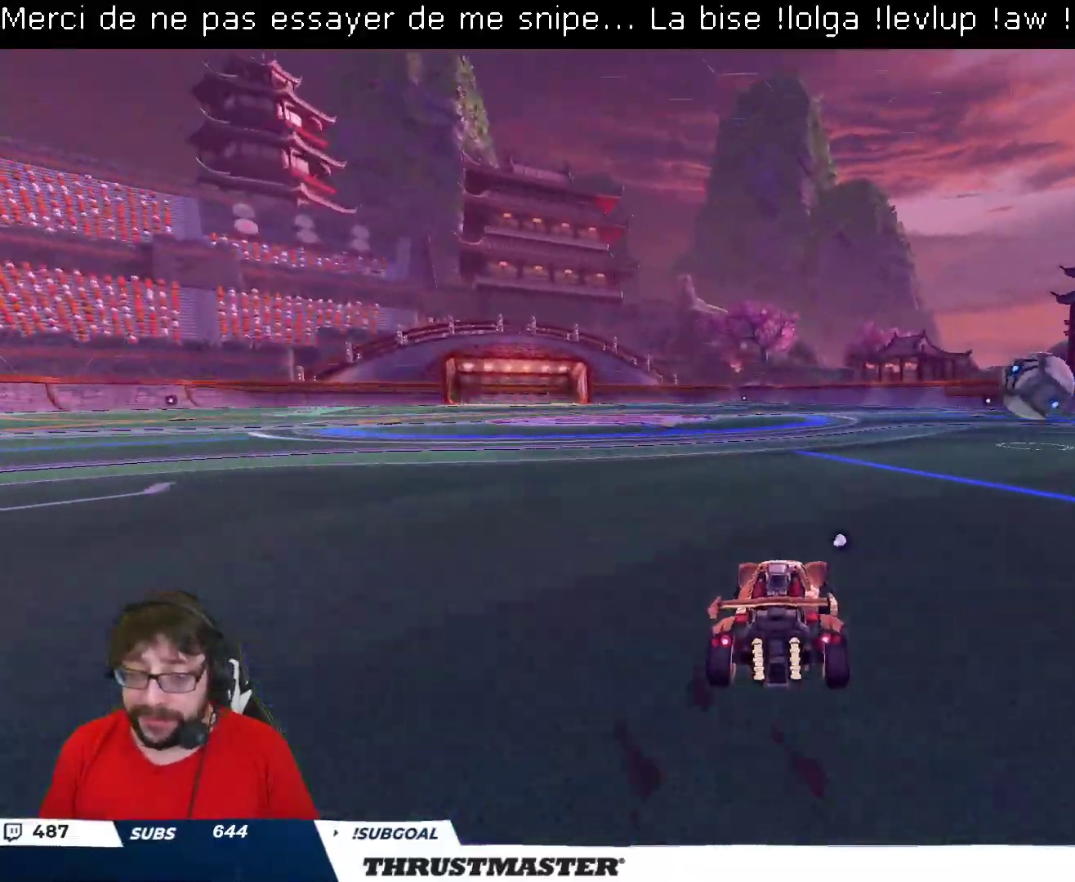
{"buttons": ["R2"], "left_stick": "center", "right_stick": "center", "events": [[50, "R2", "up"], [217, "R2", "down"], [233, "left_stick", "right"], [450, "left_stick", "center"]]}
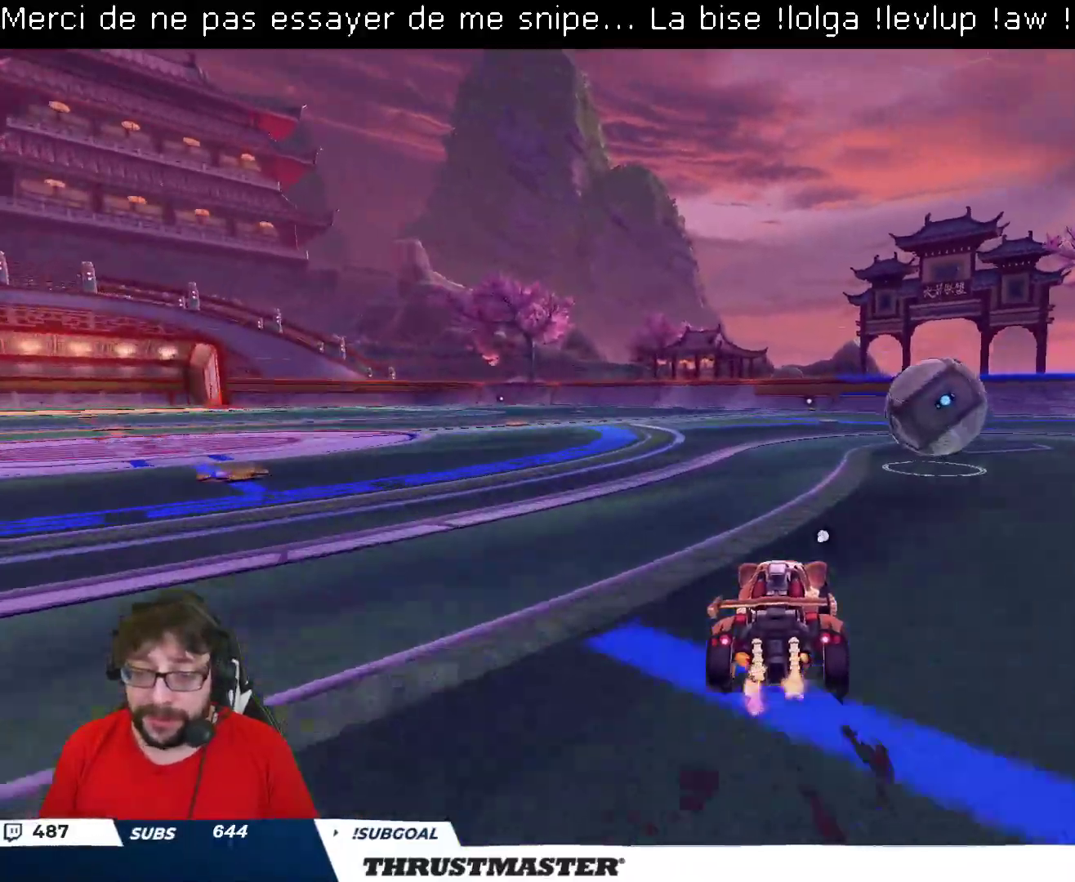
{"buttons": ["L2", "R2"], "left_stick": "down", "right_stick": "center", "events": [[17, "R2", "up"], [117, "R2", "down"], [150, "A", "down"], [167, "left_stick", "right"], [200, "A", "up"], [333, "L2", "down"], [400, "A", "down"], [450, "A", "up"], [467, "left_stick", "down"]]}